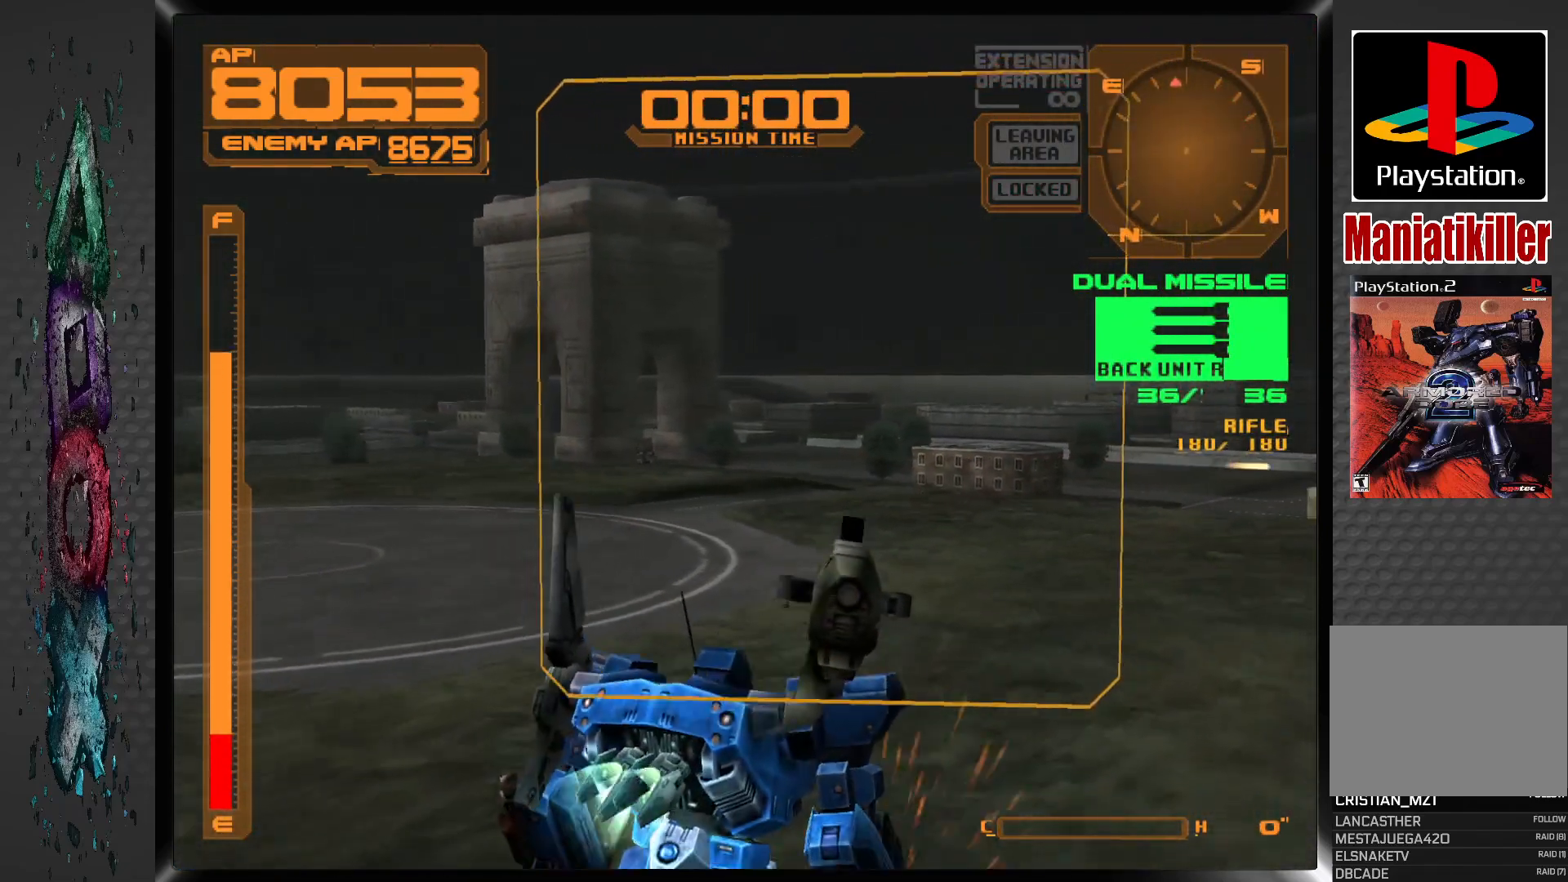
Gameplay with a controller (PlayStation layout); each line is a JSON object with the inputs held at the frame after it. "events" lists button and stick changes between this image and that frame as [ms after this image, input, new state], when the widget could be followed in between.
{"buttons": ["R1", "DPAD_UP"], "left_stick": "center", "right_stick": "center", "events": [[50, "DPAD_LEFT", "down"], [317, "DPAD_LEFT", "up"], [350, "R1", "down"], [383, "DPAD_UP", "down"]]}
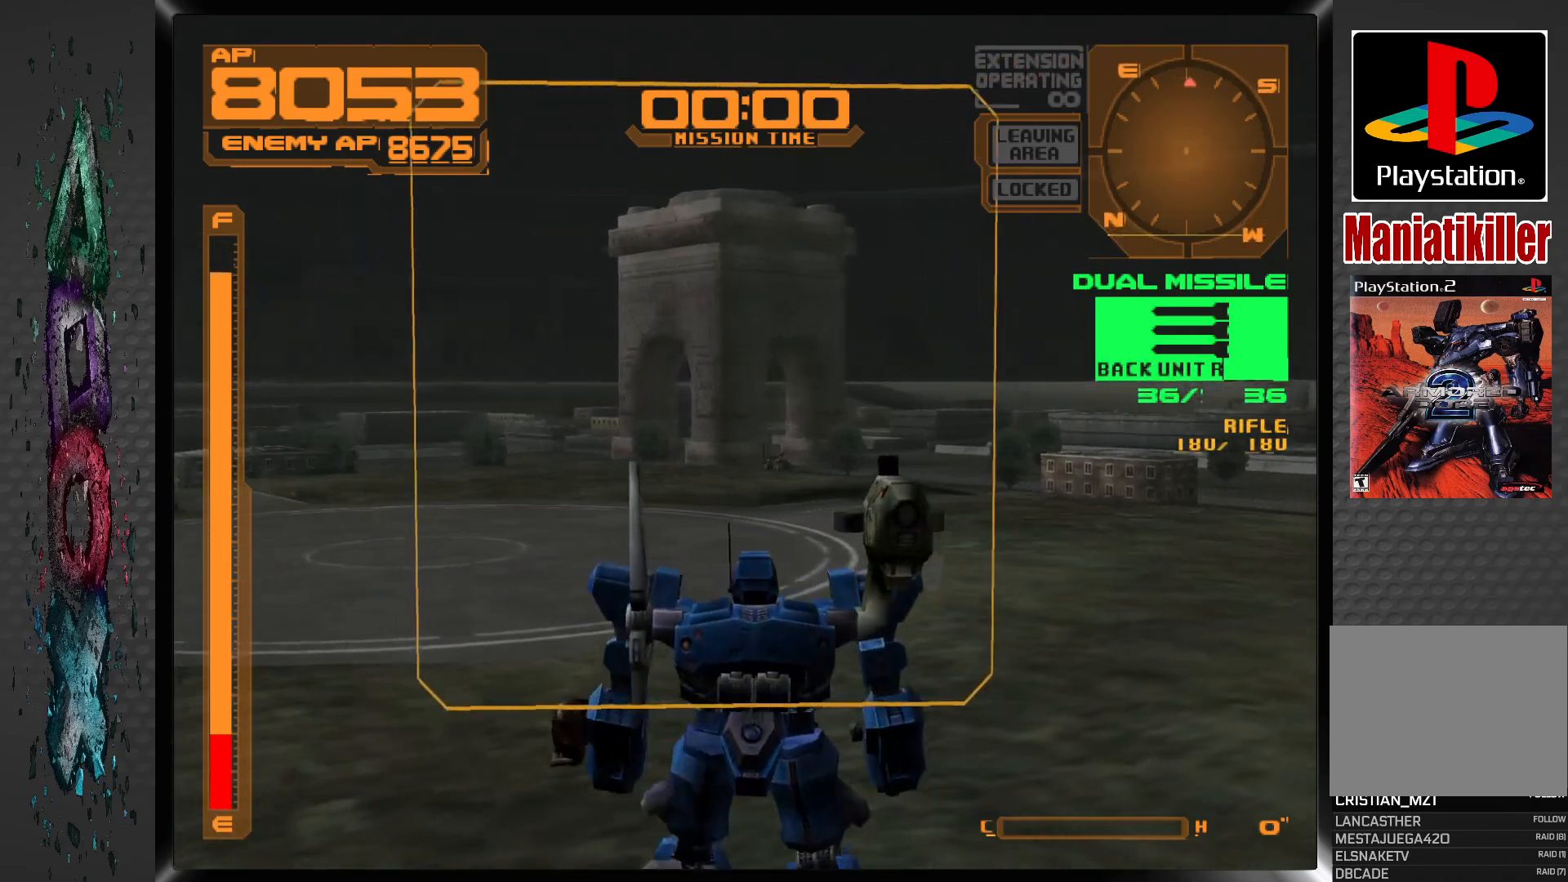
{"buttons": ["DPAD_UP"], "left_stick": "center", "right_stick": "center", "events": [[50, "R1", "up"]]}
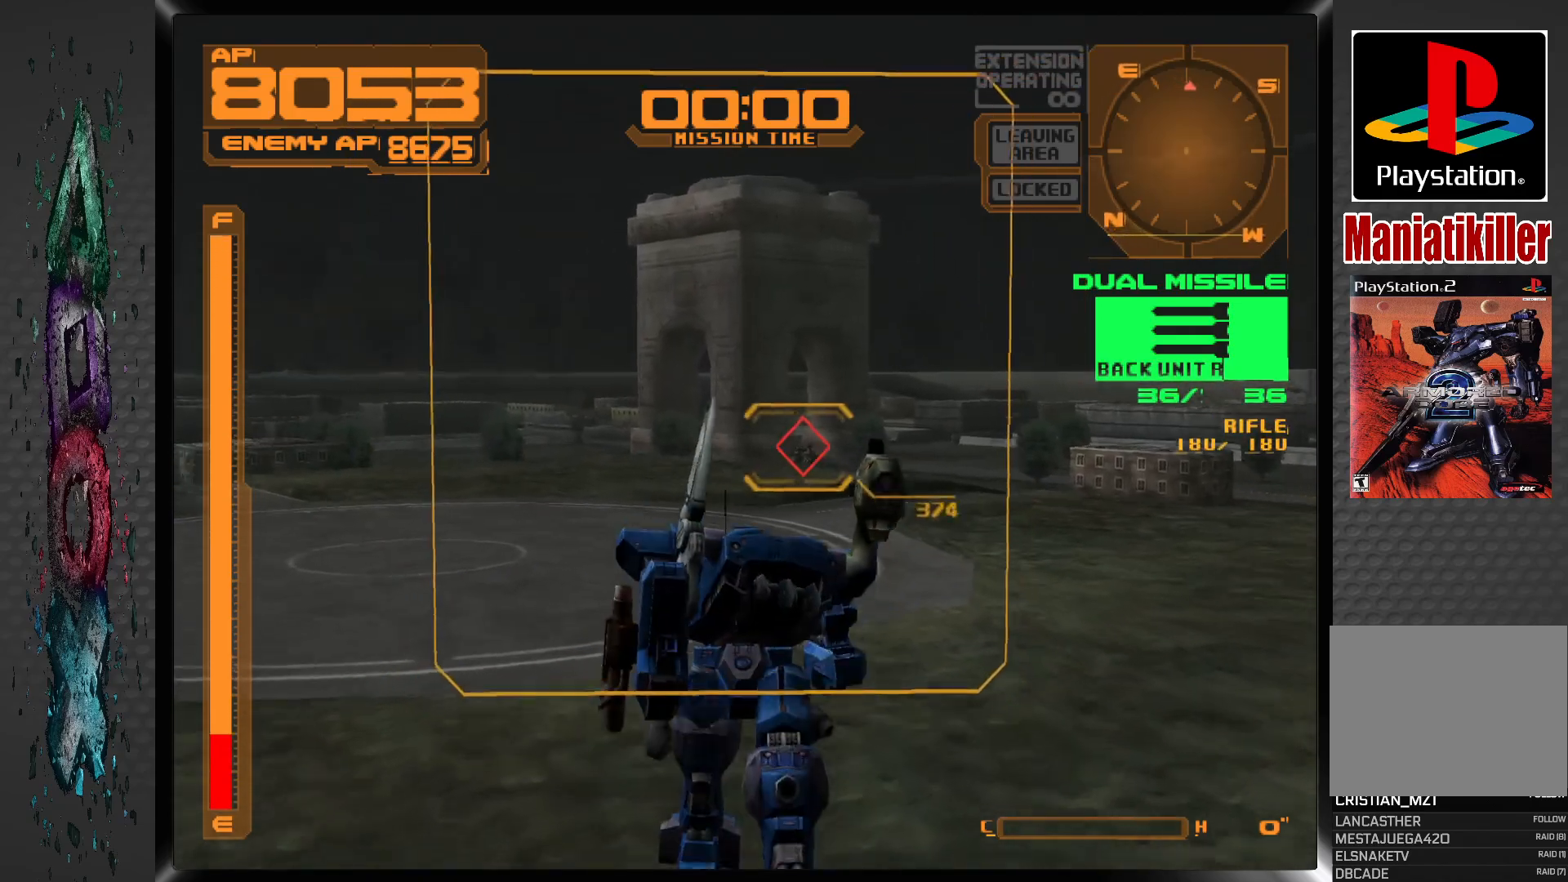
{"buttons": ["R1", "DPAD_UP"], "left_stick": "center", "right_stick": "center", "events": [[17, "R1", "down"]]}
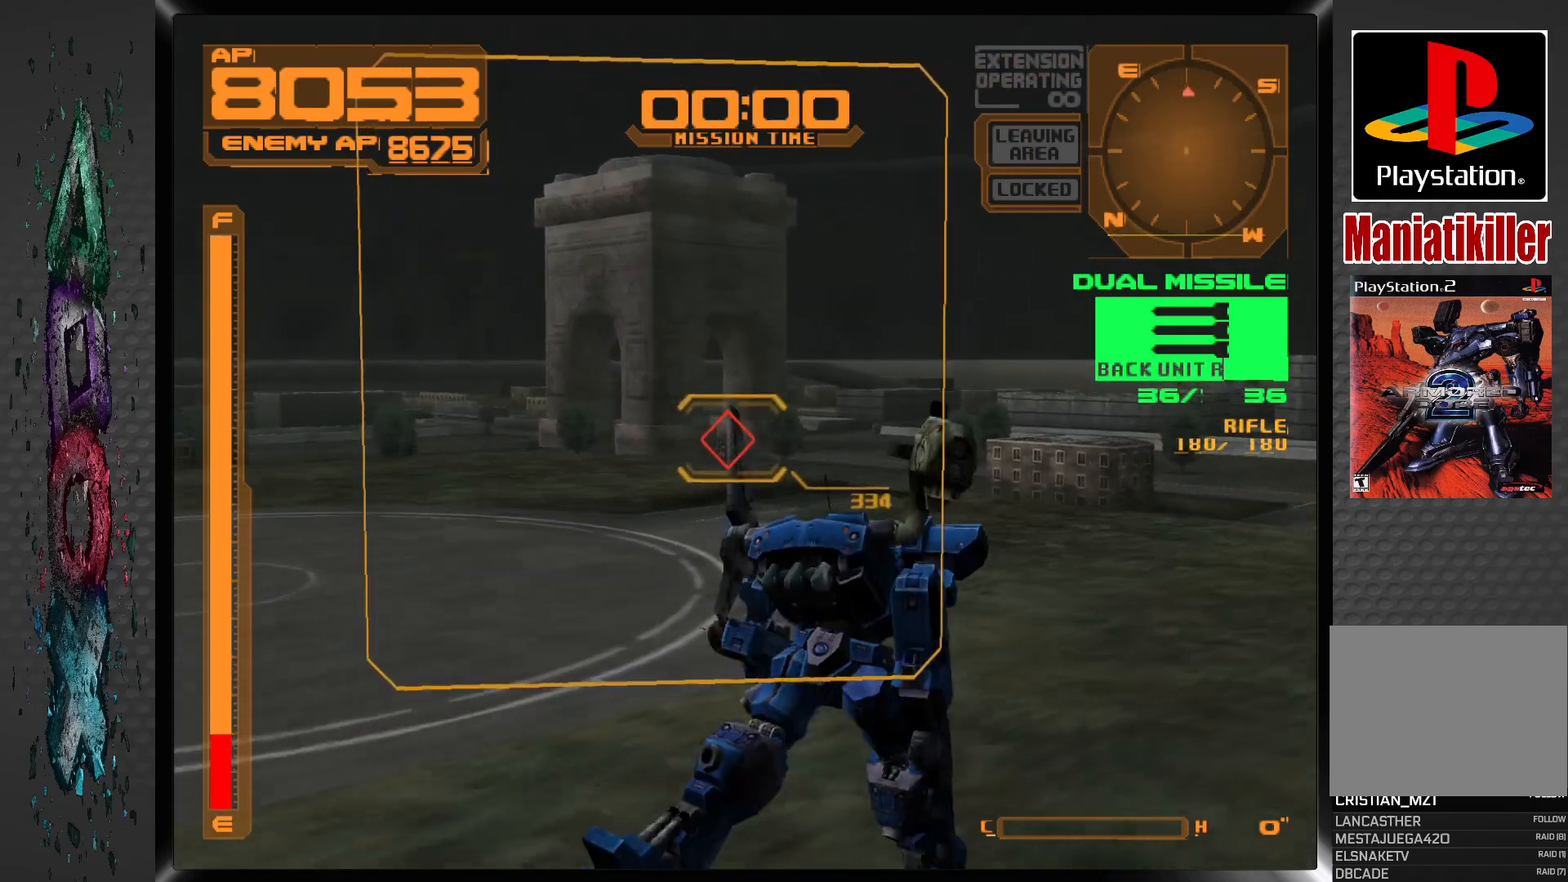
{"buttons": ["R1", "DPAD_UP"], "left_stick": "center", "right_stick": "center", "events": []}
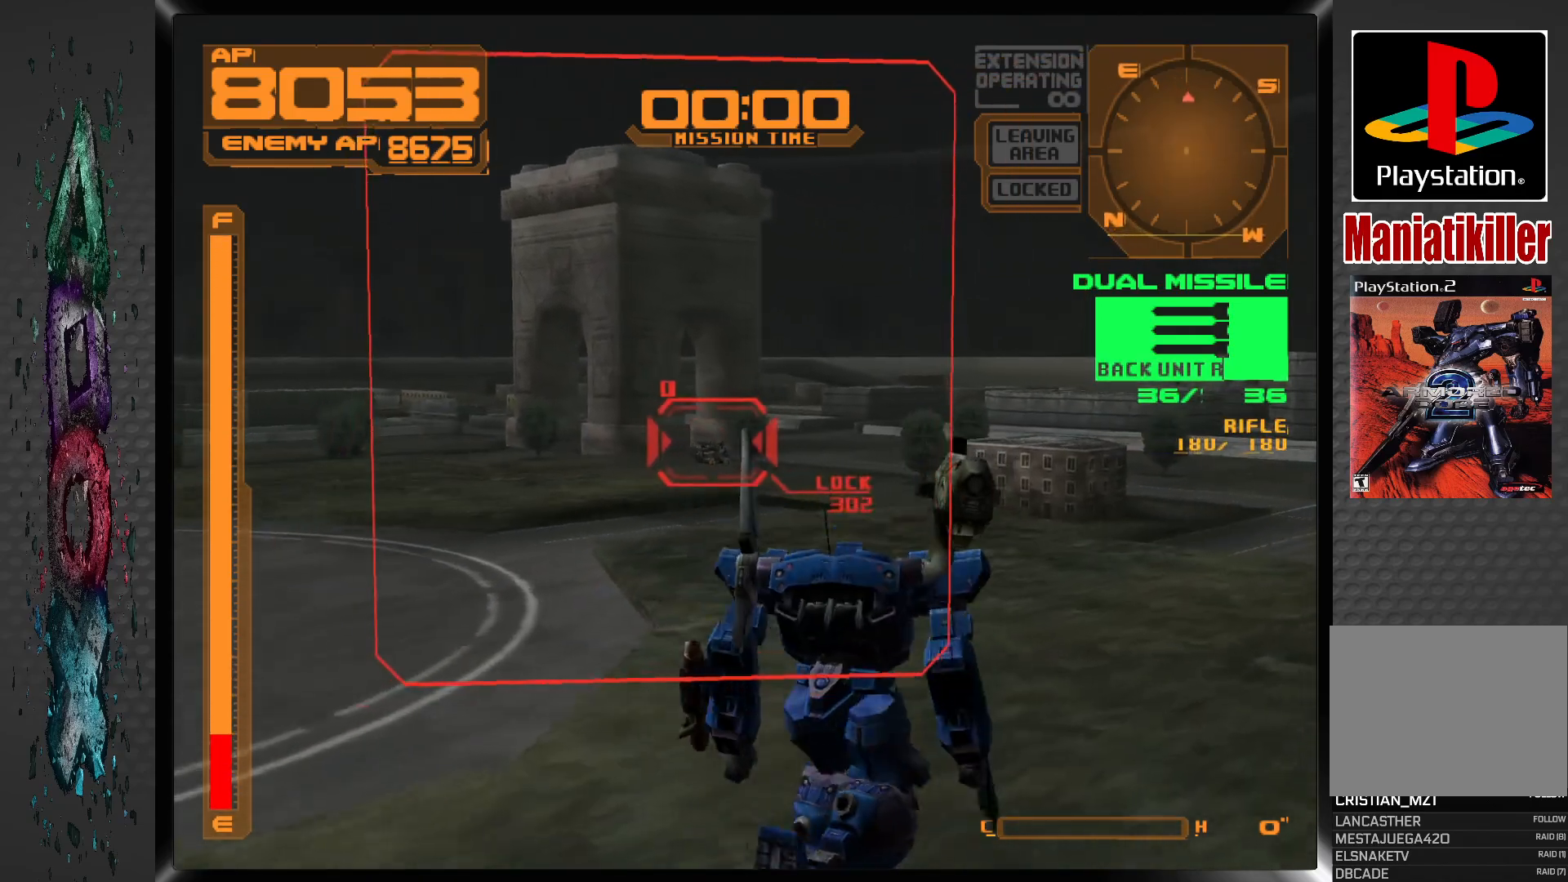
{"buttons": ["L1", "DPAD_UP"], "left_stick": "center", "right_stick": "center", "events": [[133, "SQUARE", "down"], [250, "SQUARE", "up"], [383, "R1", "up"], [400, "L1", "down"]]}
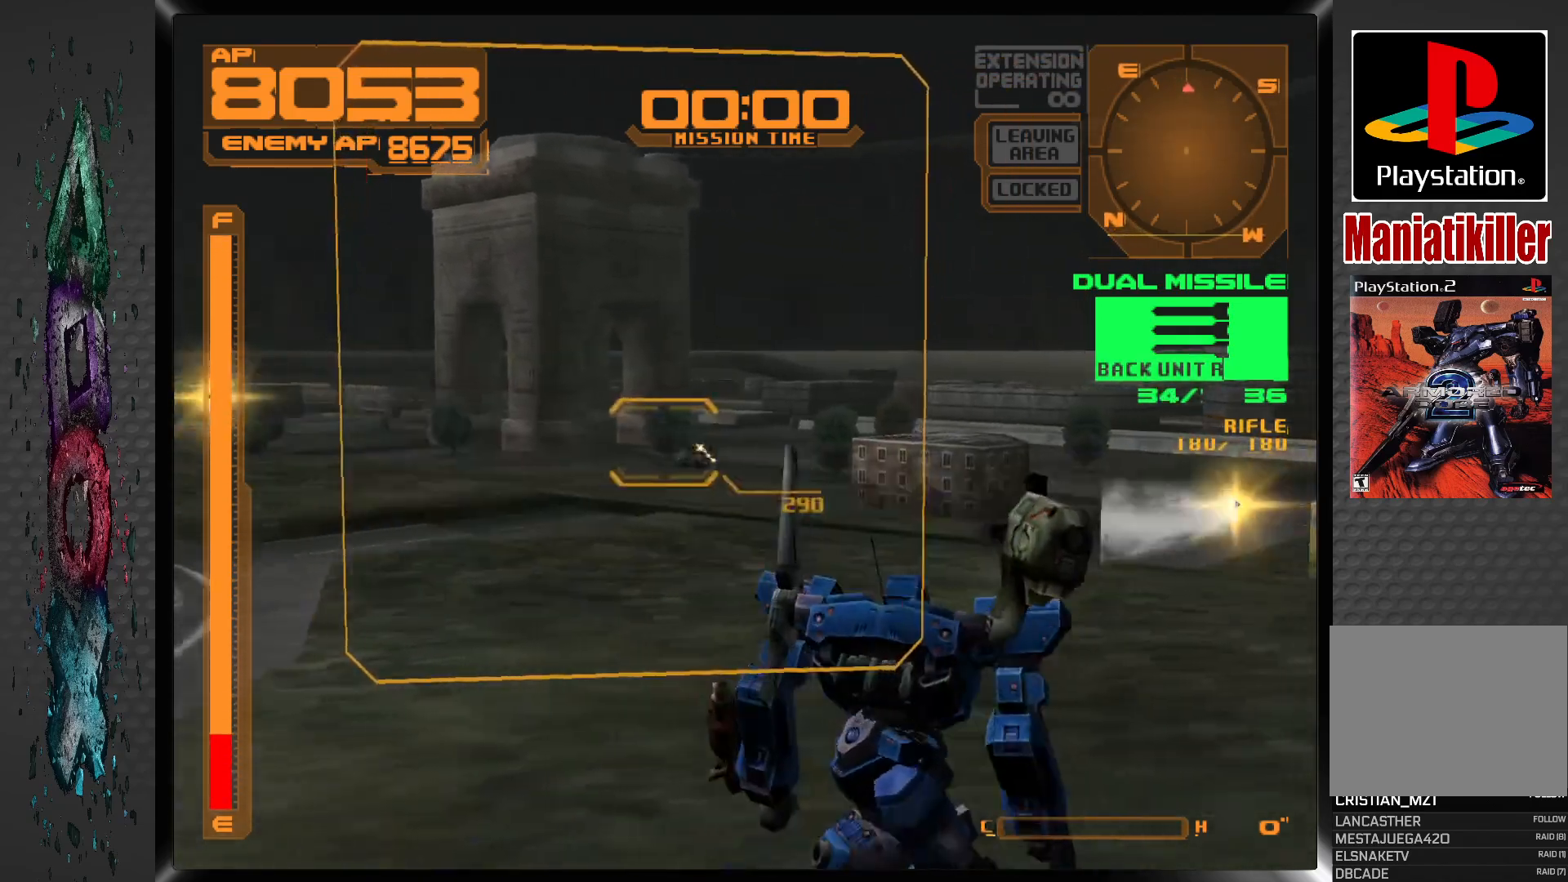
{"buttons": ["L1", "DPAD_RIGHT"], "left_stick": "center", "right_stick": "center", "events": [[283, "DPAD_RIGHT", "down"], [283, "DPAD_UP", "up"]]}